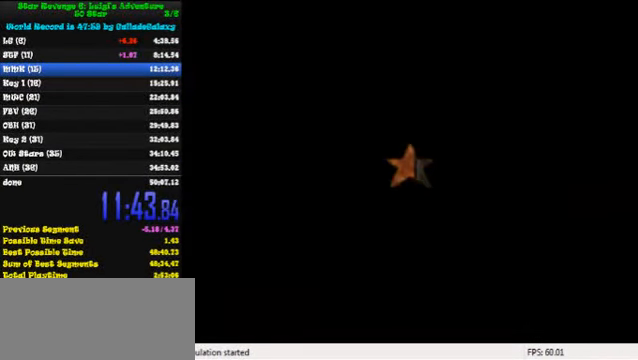
Gameplay with keyboard; each line is a JSON object with the keys held at the frame after it. "events" lists presses ("down") and releases ("up") of "a", "c", "ctrl", "d", "down", "left", "return", "right", "s", "shift", "up", "w", "x" and "y" between this image and that frame as [ms after this image, input, new state], when the widget could be followed in between. No other keys are recorded. Mouse input is not recorded.
{"keys": [], "events": [[100, "shift", "down"], [266, "shift", "up"], [333, "shift", "down"], [500, "shift", "up"]]}
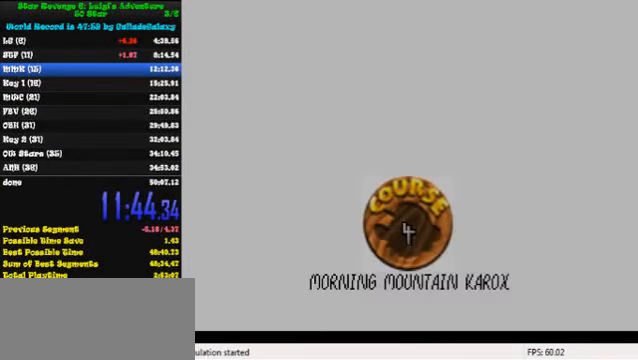
{"keys": [], "events": [[66, "shift", "down"], [200, "shift", "up"], [266, "shift", "down"], [333, "shift", "up"], [433, "shift", "down"], [500, "shift", "up"]]}
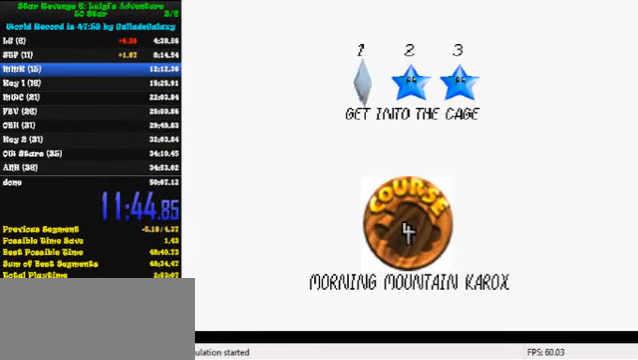
{"keys": ["shift"], "events": [[66, "shift", "down"], [166, "shift", "up"], [233, "shift", "down"], [300, "shift", "up"], [366, "shift", "down"], [433, "shift", "up"], [500, "shift", "down"]]}
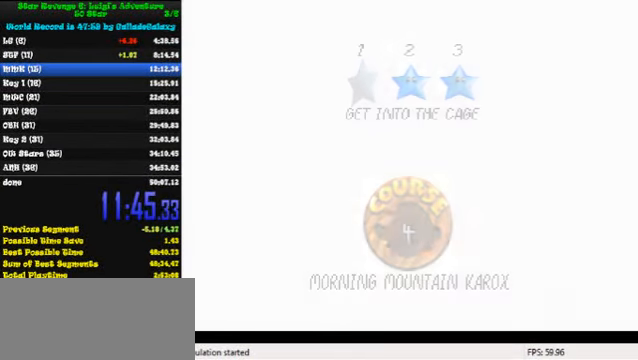
{"keys": ["up"], "events": [[200, "shift", "up"], [233, "up", "down"]]}
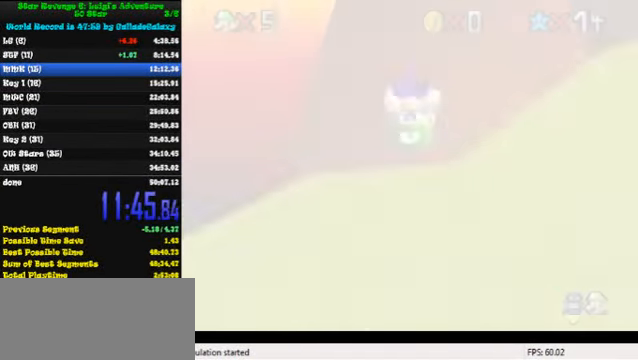
{"keys": ["up"], "events": [[234, "a", "down"], [367, "a", "up"]]}
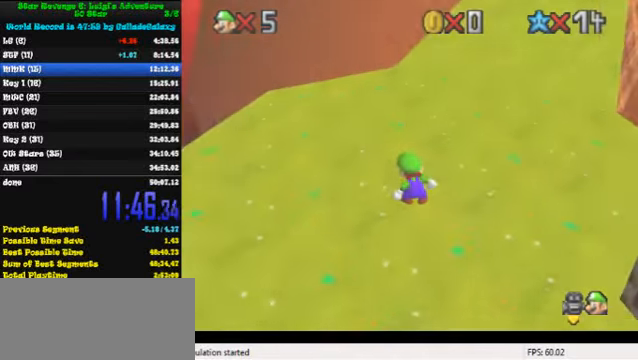
{"keys": ["up"], "events": []}
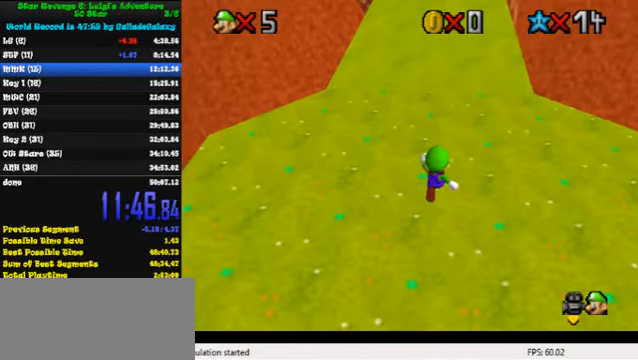
{"keys": ["shift", "up", "y"], "events": [[334, "y", "down"], [367, "shift", "down"]]}
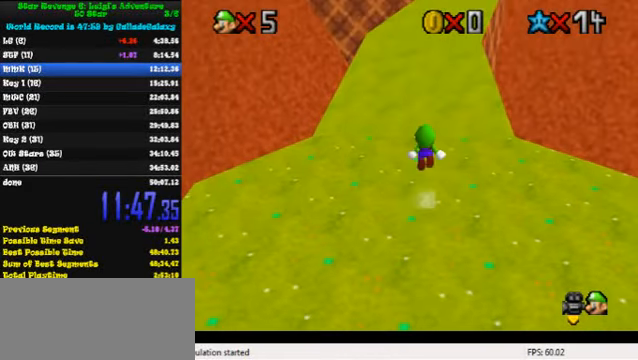
{"keys": ["up"], "events": [[67, "shift", "up"], [67, "y", "up"], [267, "a", "down"], [367, "a", "up"]]}
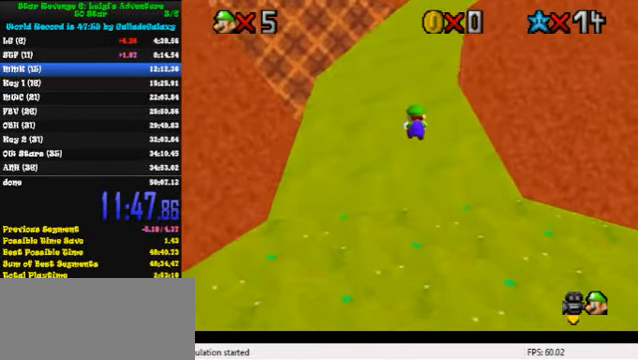
{"keys": ["up"], "events": []}
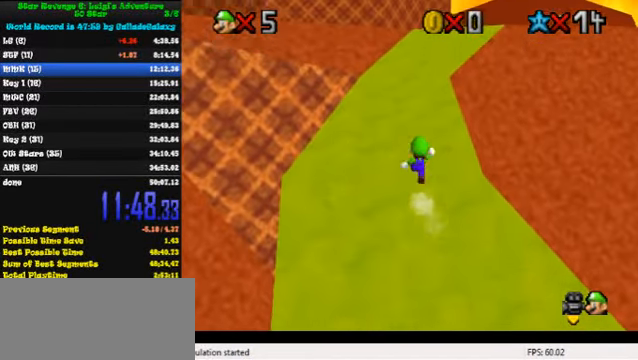
{"keys": ["up"], "events": [[34, "ctrl", "down"], [34, "shift", "down"], [134, "ctrl", "up"], [134, "shift", "up"], [234, "a", "down"], [367, "a", "up"]]}
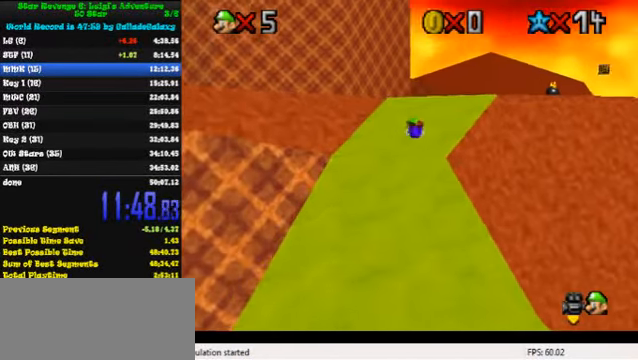
{"keys": ["a", "up"], "events": [[167, "ctrl", "down"], [234, "shift", "down"], [300, "ctrl", "up"], [300, "shift", "up"], [434, "a", "down"]]}
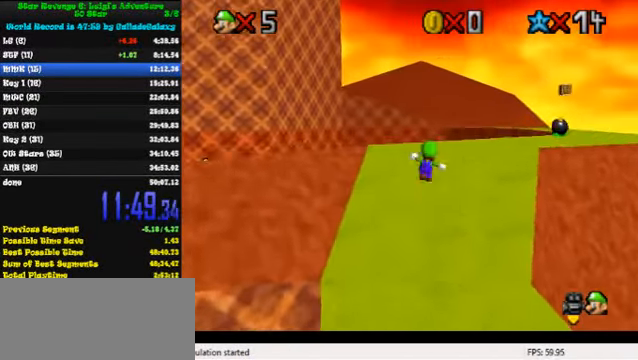
{"keys": ["shift", "up", "y"], "events": [[34, "a", "up"], [67, "right", "down"], [267, "right", "up"], [434, "y", "down"], [467, "shift", "down"]]}
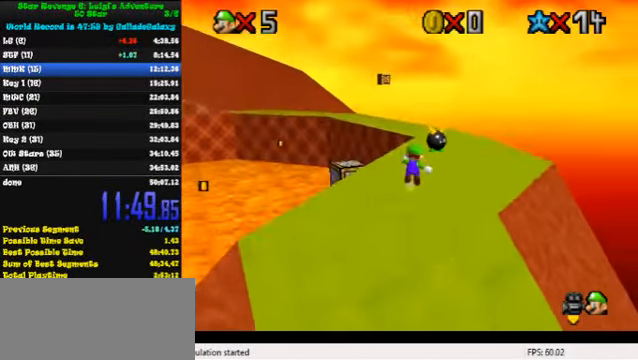
{"keys": ["d", "right", "up"], "events": [[100, "shift", "up"], [134, "y", "up"], [234, "d", "down"], [367, "d", "up"], [434, "d", "down"], [434, "right", "down"]]}
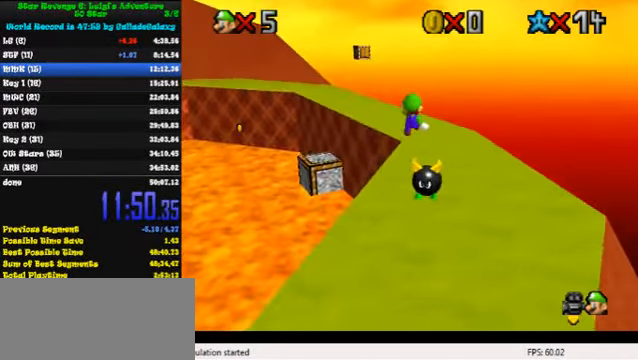
{"keys": ["up"], "events": [[34, "right", "up"], [67, "d", "up"], [134, "d", "down"], [200, "d", "up"], [267, "d", "down"], [334, "right", "down"], [400, "d", "up"], [467, "right", "up"]]}
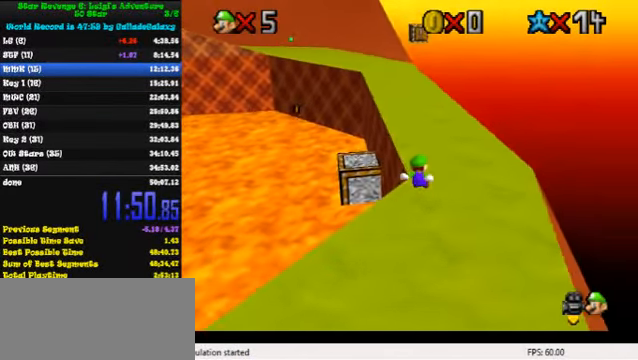
{"keys": ["up"], "events": [[334, "ctrl", "down"], [500, "ctrl", "up"]]}
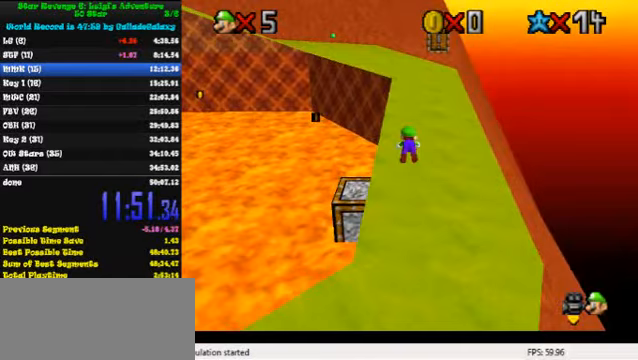
{"keys": ["up"], "events": [[200, "ctrl", "down"], [267, "shift", "down"], [400, "ctrl", "up"], [400, "shift", "up"]]}
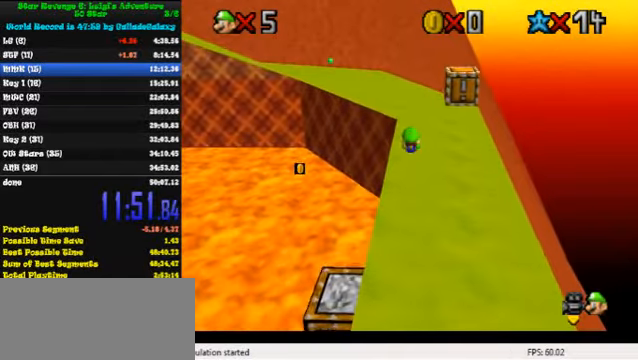
{"keys": ["shift", "up", "y"], "events": [[300, "left", "down"], [333, "y", "down"], [367, "shift", "down"], [433, "left", "up"]]}
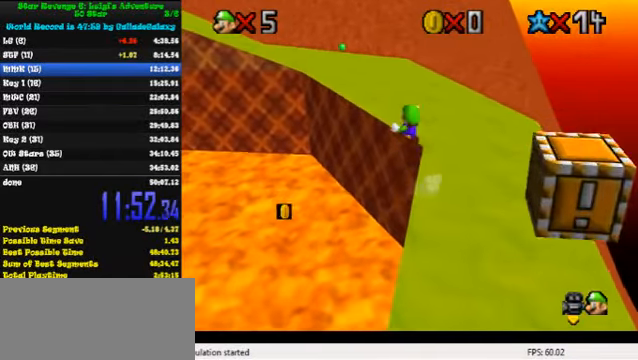
{"keys": ["up"], "events": [[33, "y", "up"], [67, "left", "down"], [67, "shift", "up"], [167, "d", "down"], [233, "left", "up"], [267, "d", "up"]]}
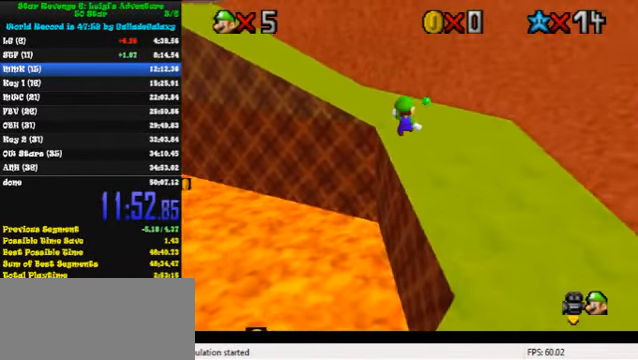
{"keys": ["up"], "events": []}
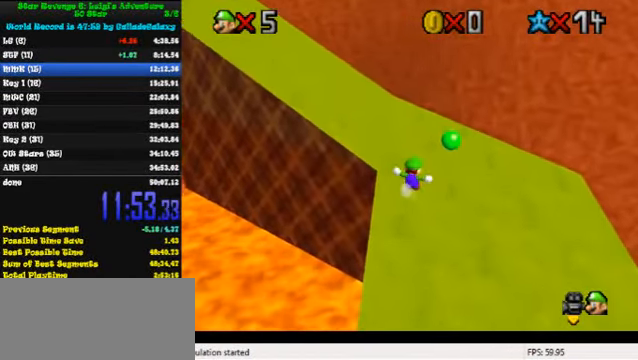
{"keys": ["left", "up", "w"], "events": [[100, "left", "down"], [267, "y", "down"], [300, "shift", "down"], [400, "shift", "up"], [400, "y", "up"], [500, "w", "down"]]}
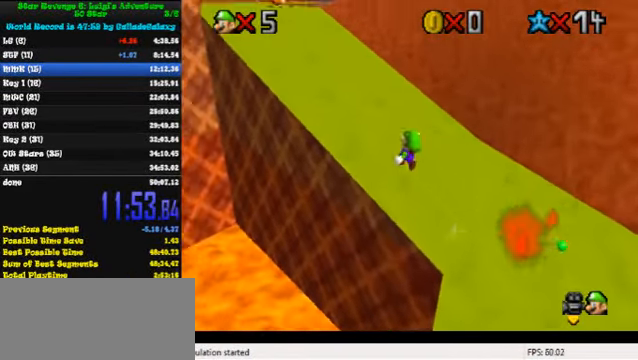
{"keys": ["up"], "events": [[67, "w", "up"], [133, "s", "down"], [267, "s", "up"], [433, "left", "up"]]}
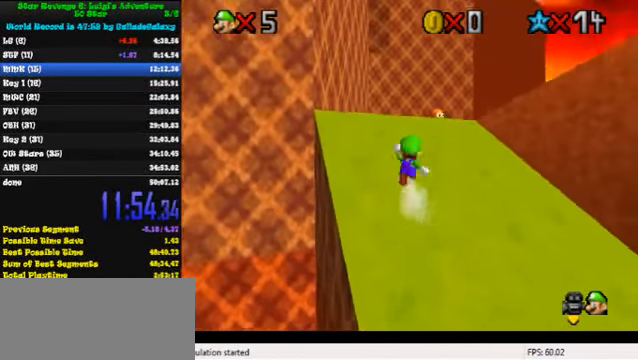
{"keys": ["up"], "events": [[133, "ctrl", "down"], [133, "shift", "down"], [300, "ctrl", "up"], [333, "shift", "up"]]}
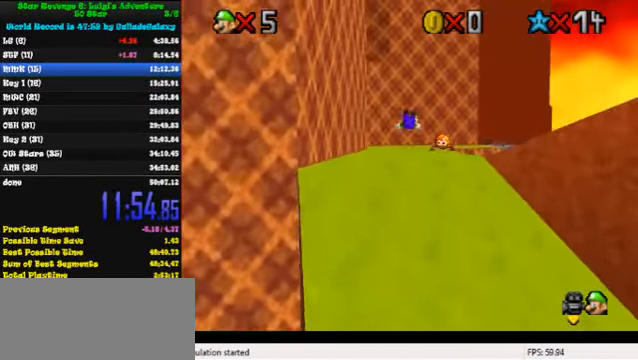
{"keys": ["ctrl", "shift", "up"], "events": [[400, "ctrl", "down"], [433, "shift", "down"]]}
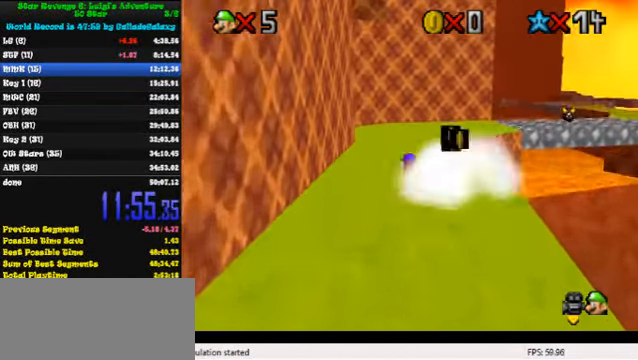
{"keys": ["up"], "events": [[67, "ctrl", "up"], [100, "shift", "up"]]}
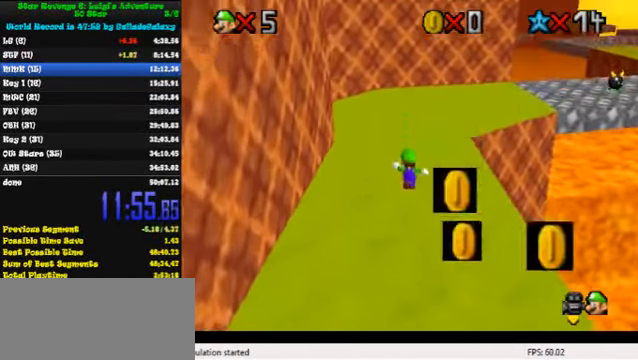
{"keys": ["a", "right", "up"], "events": [[33, "right", "down"], [133, "y", "down"], [200, "shift", "down"], [300, "shift", "up"], [300, "y", "up"], [433, "a", "down"]]}
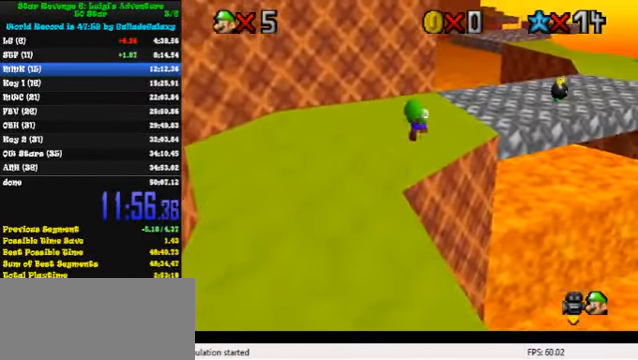
{"keys": ["up"], "events": [[33, "a", "up"], [67, "a", "down"], [67, "right", "up"], [200, "right", "down"], [233, "a", "up"], [400, "right", "up"]]}
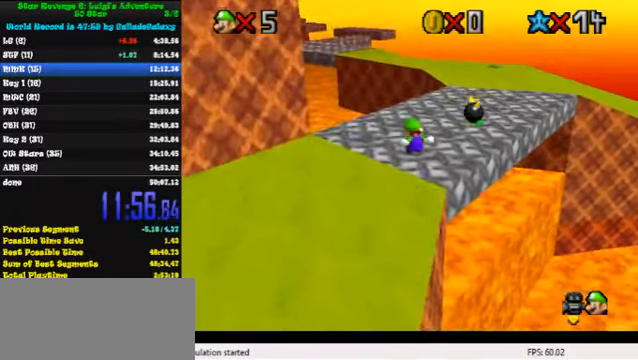
{"keys": ["up"], "events": []}
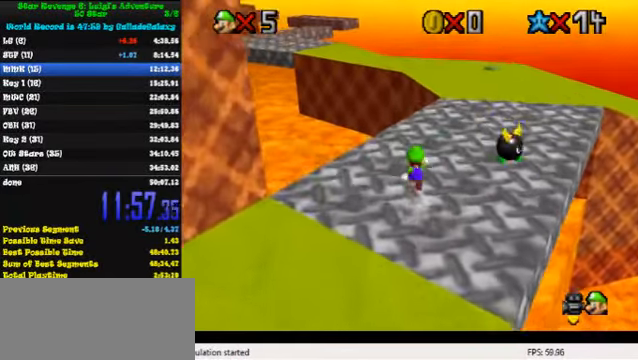
{"keys": ["right", "up"], "events": [[133, "y", "down"], [166, "shift", "down"], [300, "shift", "up"], [300, "y", "up"], [400, "d", "down"], [500, "d", "up"], [500, "right", "down"]]}
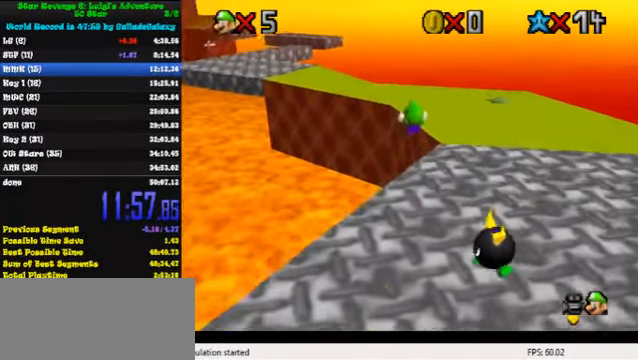
{"keys": ["up"], "events": [[66, "d", "down"], [133, "d", "up"], [200, "right", "up"], [233, "d", "down"], [266, "d", "up"]]}
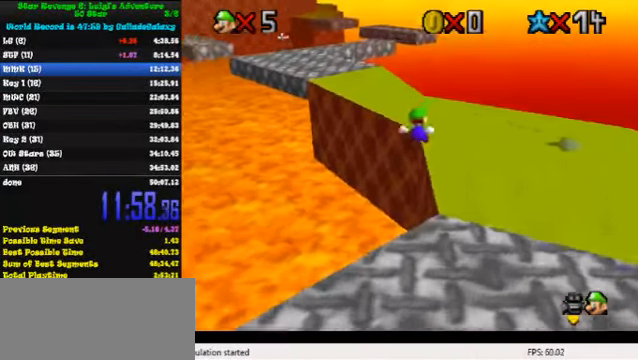
{"keys": ["up"], "events": [[433, "left", "down"], [500, "left", "up"]]}